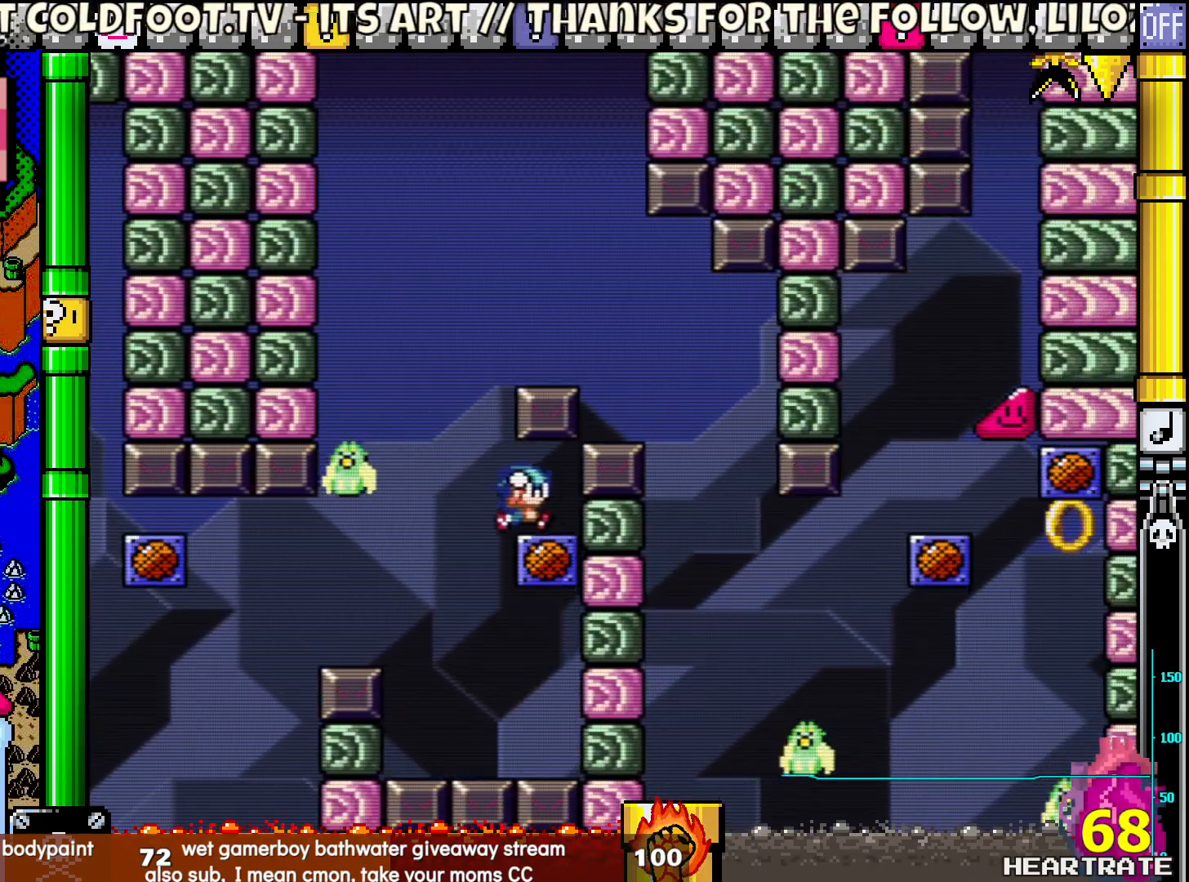
Gameplay with a controller (Nintendo layout); each line is a JSON object with the inputs held at the frame after it. "events" lists button and stick changes between this image and that frame as [ms after this image, input, new state], when the widget could be followed in between. Not read: L2 L3 R2 R3.
{"buttons": ["B", "Y", "DPAD_LEFT"], "left_stick": "center", "right_stick": "center", "events": [[17, "B", "up"], [117, "DPAD_RIGHT", "up"], [317, "DPAD_LEFT", "down"], [400, "B", "down"]]}
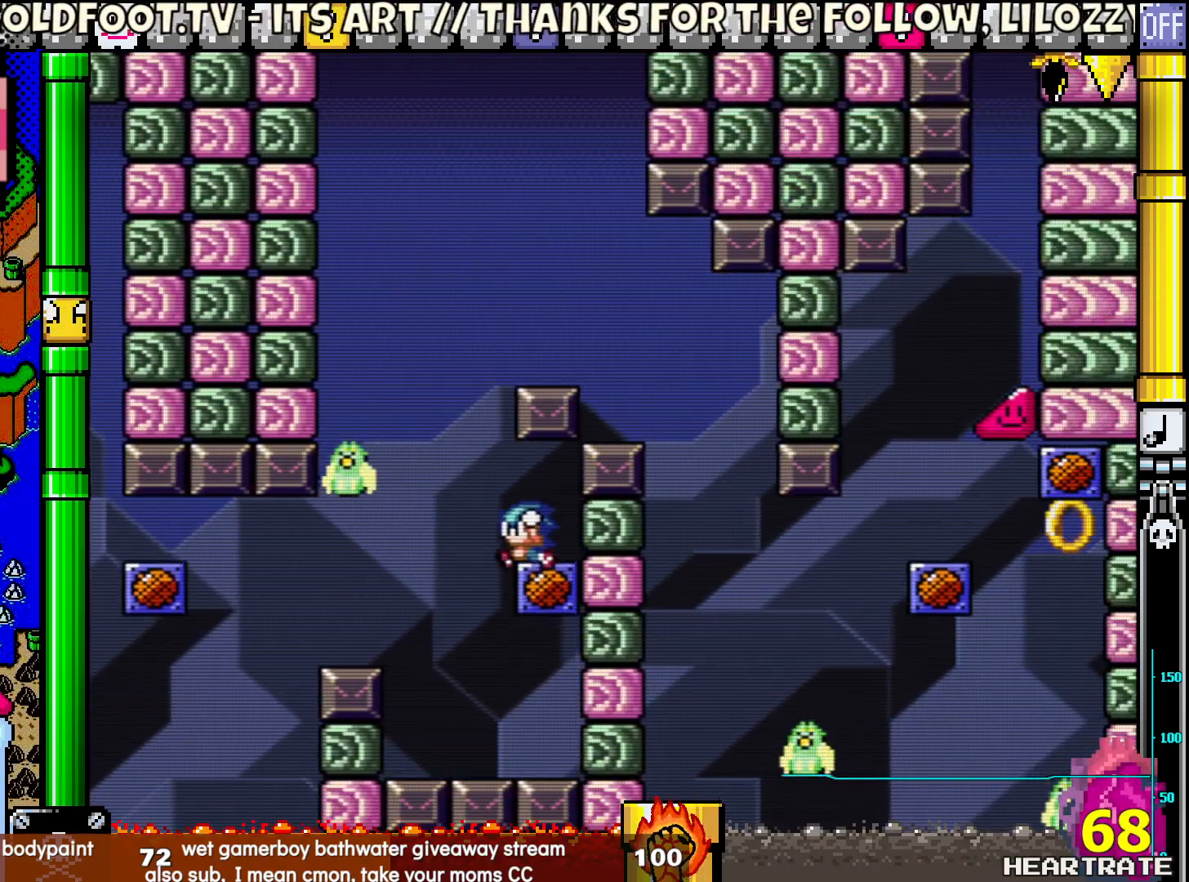
{"buttons": ["B", "Y", "DPAD_RIGHT"], "left_stick": "center", "right_stick": "center", "events": [[417, "DPAD_UP", "down"], [450, "DPAD_LEFT", "up"], [450, "DPAD_UP", "up"], [483, "DPAD_RIGHT", "down"]]}
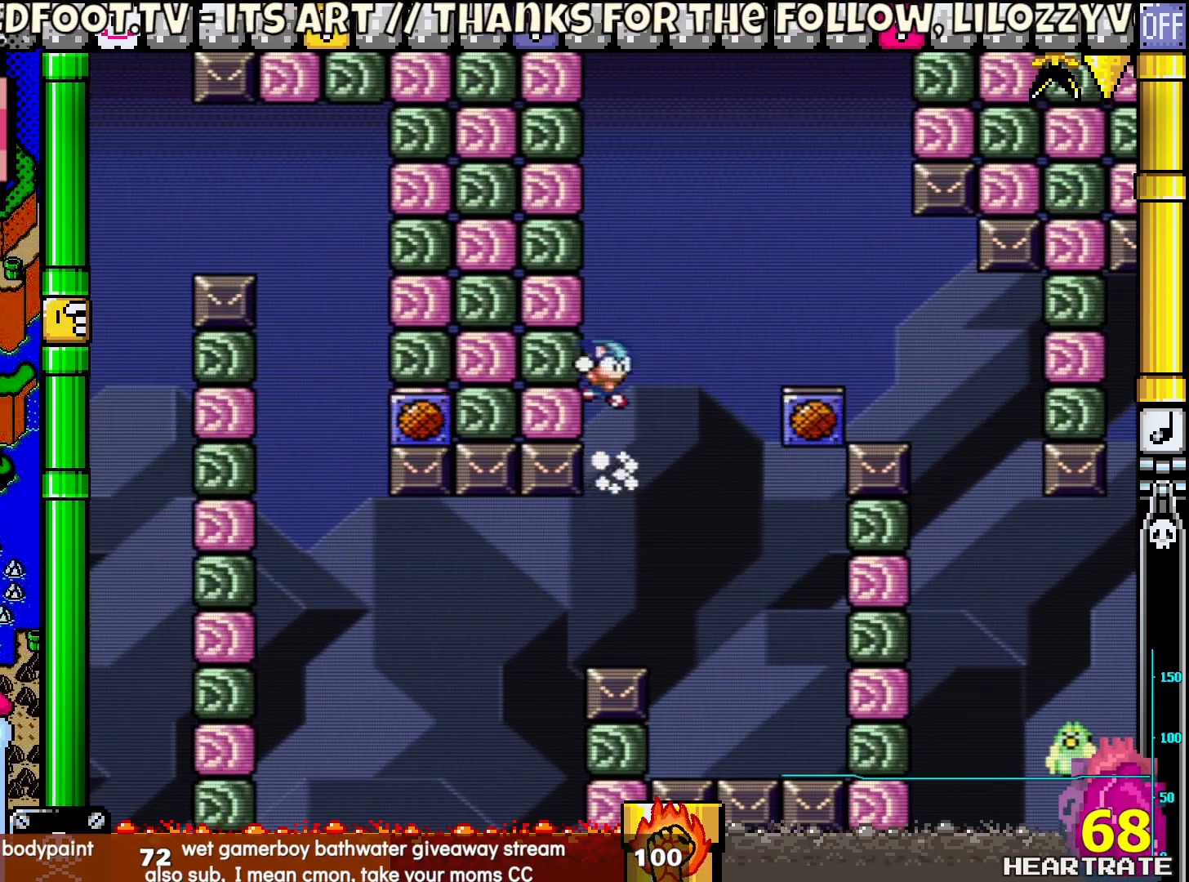
{"buttons": ["B", "Y"], "left_stick": "center", "right_stick": "center", "events": [[500, "DPAD_RIGHT", "up"]]}
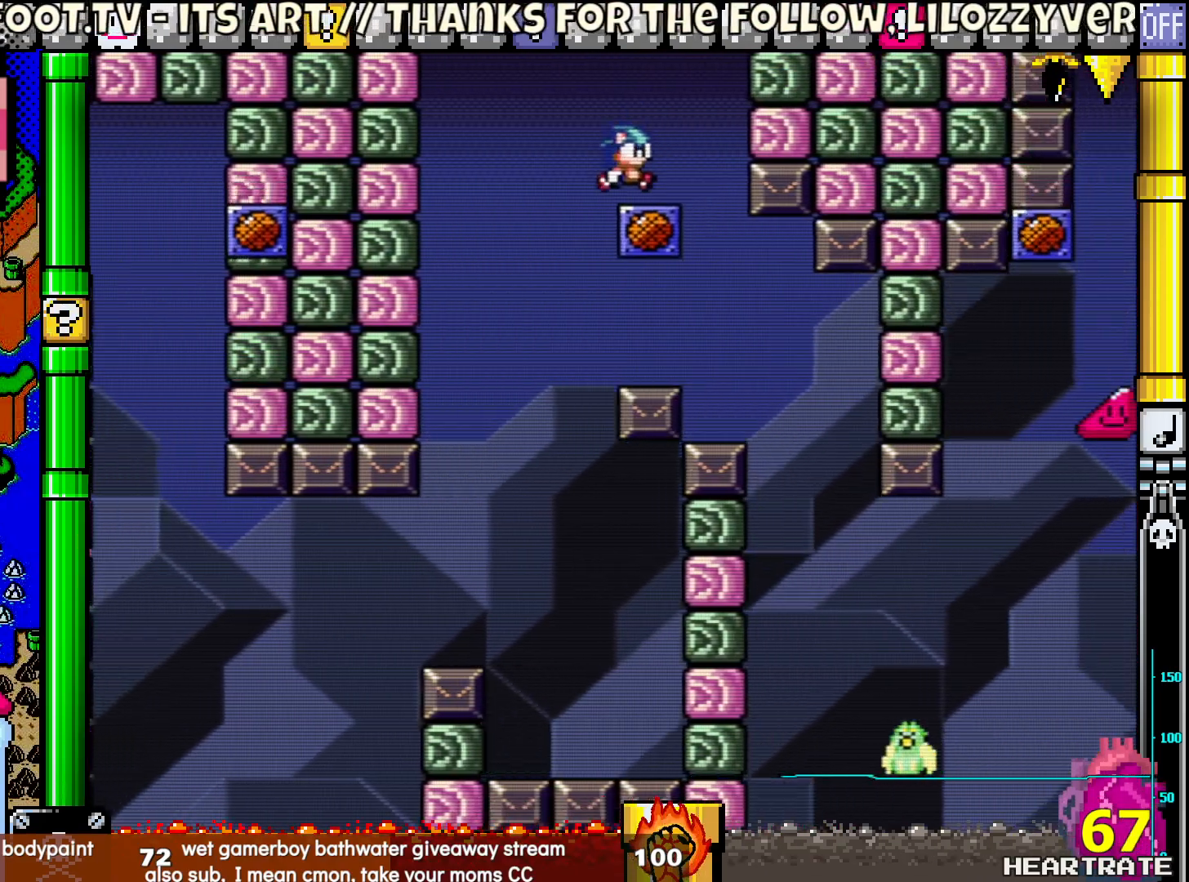
{"buttons": ["B", "Y"], "left_stick": "center", "right_stick": "center", "events": [[17, "DPAD_LEFT", "down"], [133, "B", "up"], [133, "DPAD_LEFT", "up"], [317, "B", "down"]]}
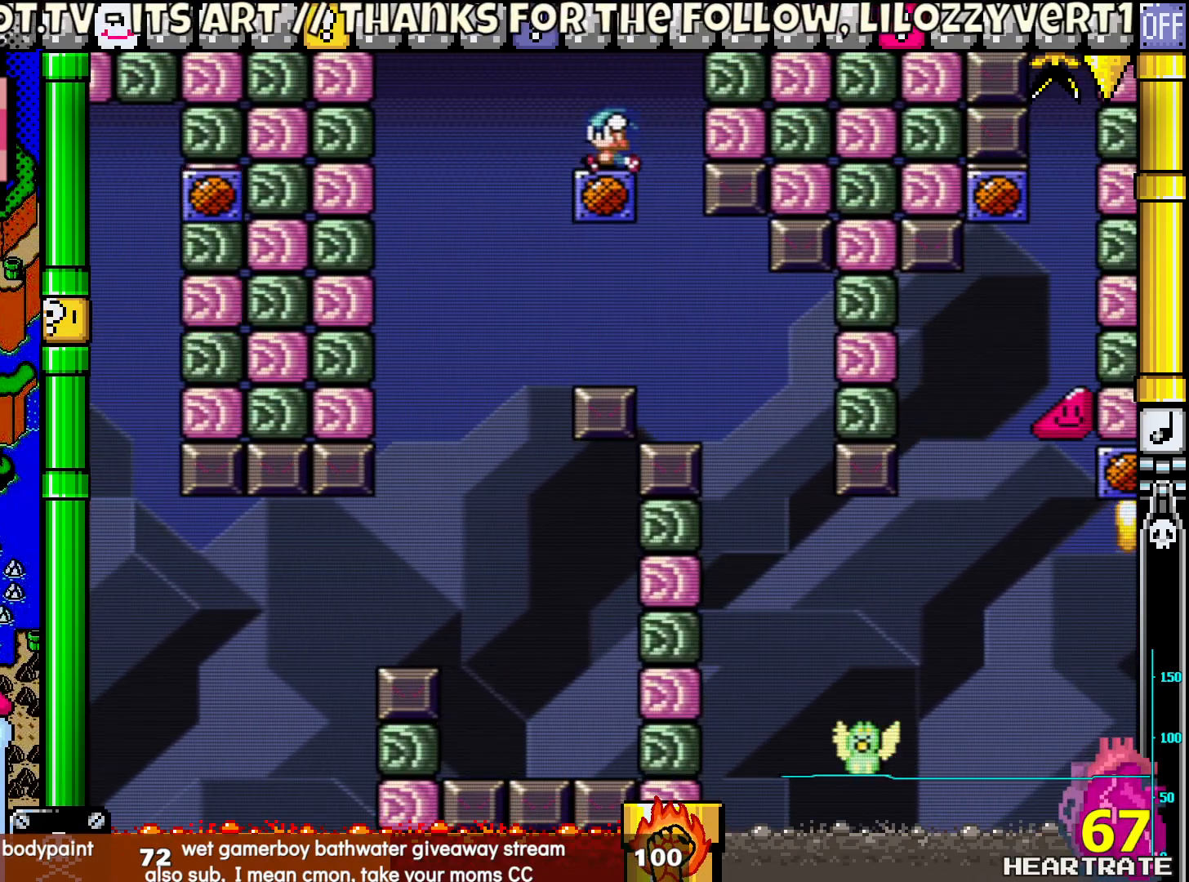
{"buttons": ["Y"], "left_stick": "center", "right_stick": "center", "events": [[150, "B", "up"]]}
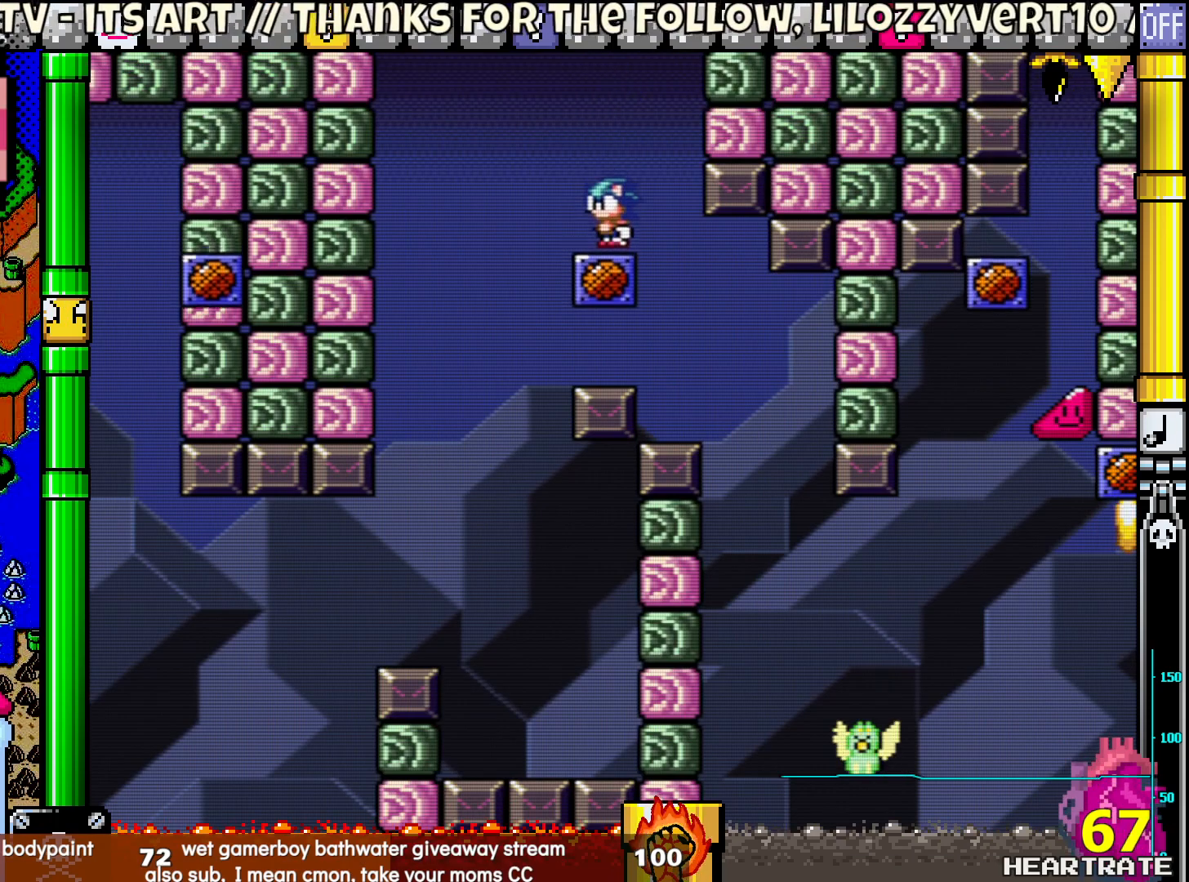
{"buttons": ["Y"], "left_stick": "center", "right_stick": "center", "events": [[67, "B", "down"], [283, "B", "up"]]}
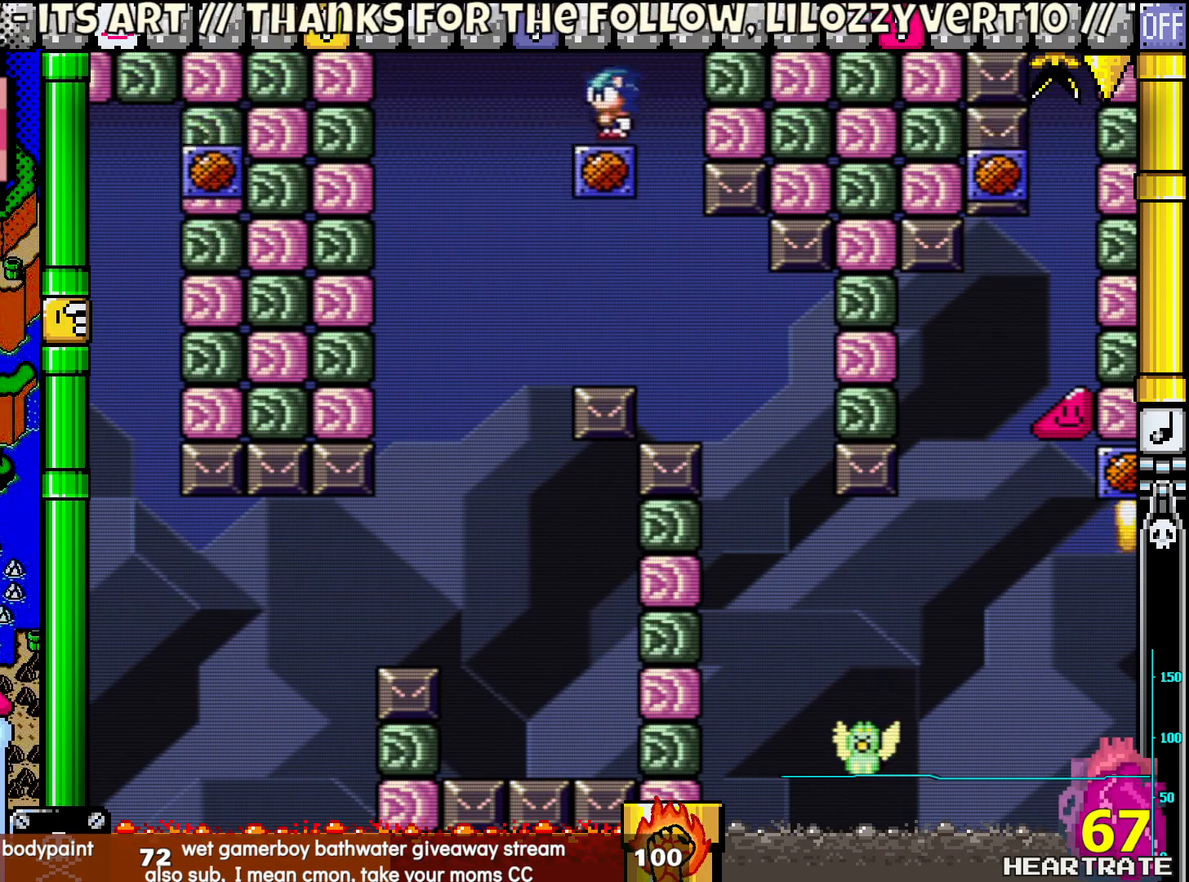
{"buttons": ["Y", "DPAD_RIGHT"], "left_stick": "center", "right_stick": "center", "events": [[367, "DPAD_RIGHT", "down"]]}
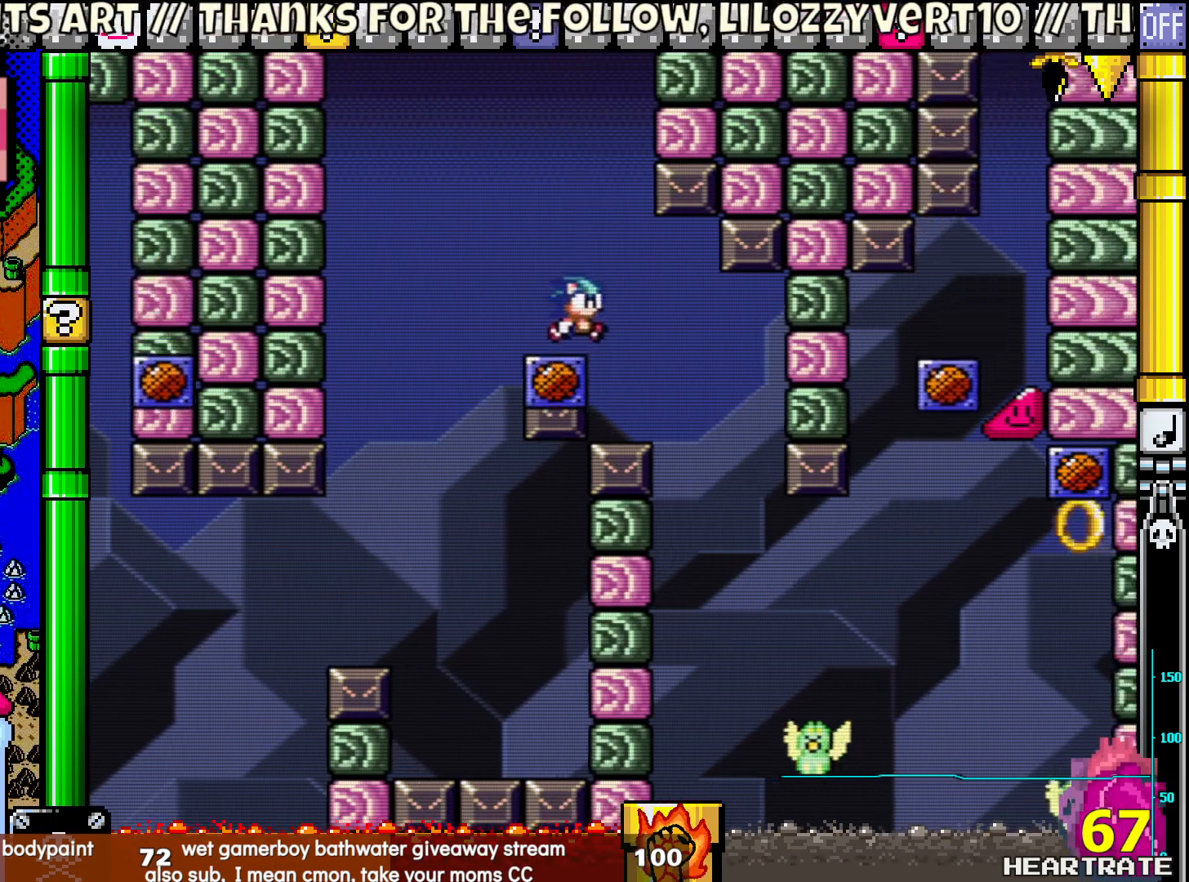
{"buttons": ["Y"], "left_stick": "center", "right_stick": "center", "events": [[483, "DPAD_RIGHT", "up"]]}
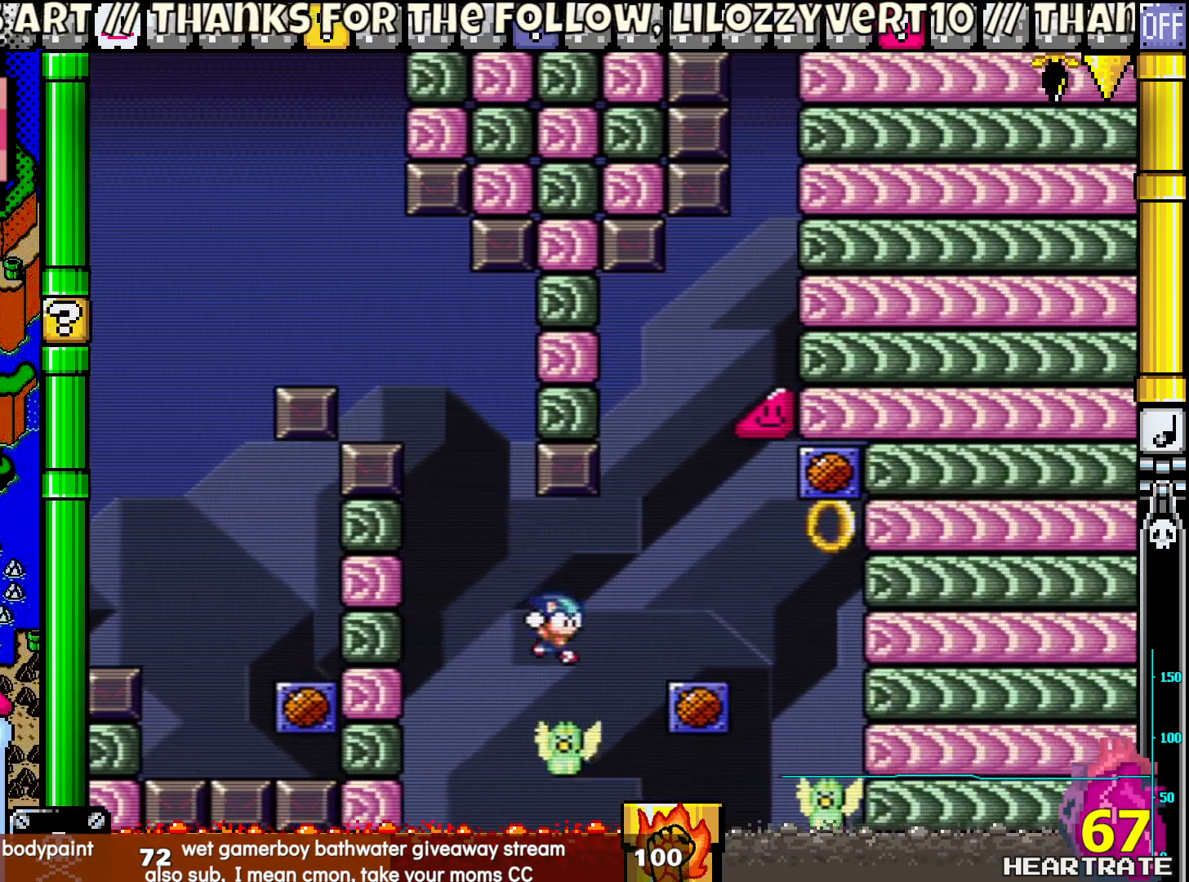
{"buttons": ["B", "Y"], "left_stick": "center", "right_stick": "center", "events": [[17, "DPAD_RIGHT", "down"], [250, "DPAD_LEFT", "down"], [250, "DPAD_RIGHT", "up"], [250, "DPAD_UP", "down"], [283, "B", "down"], [450, "DPAD_LEFT", "up"], [467, "DPAD_UP", "up"]]}
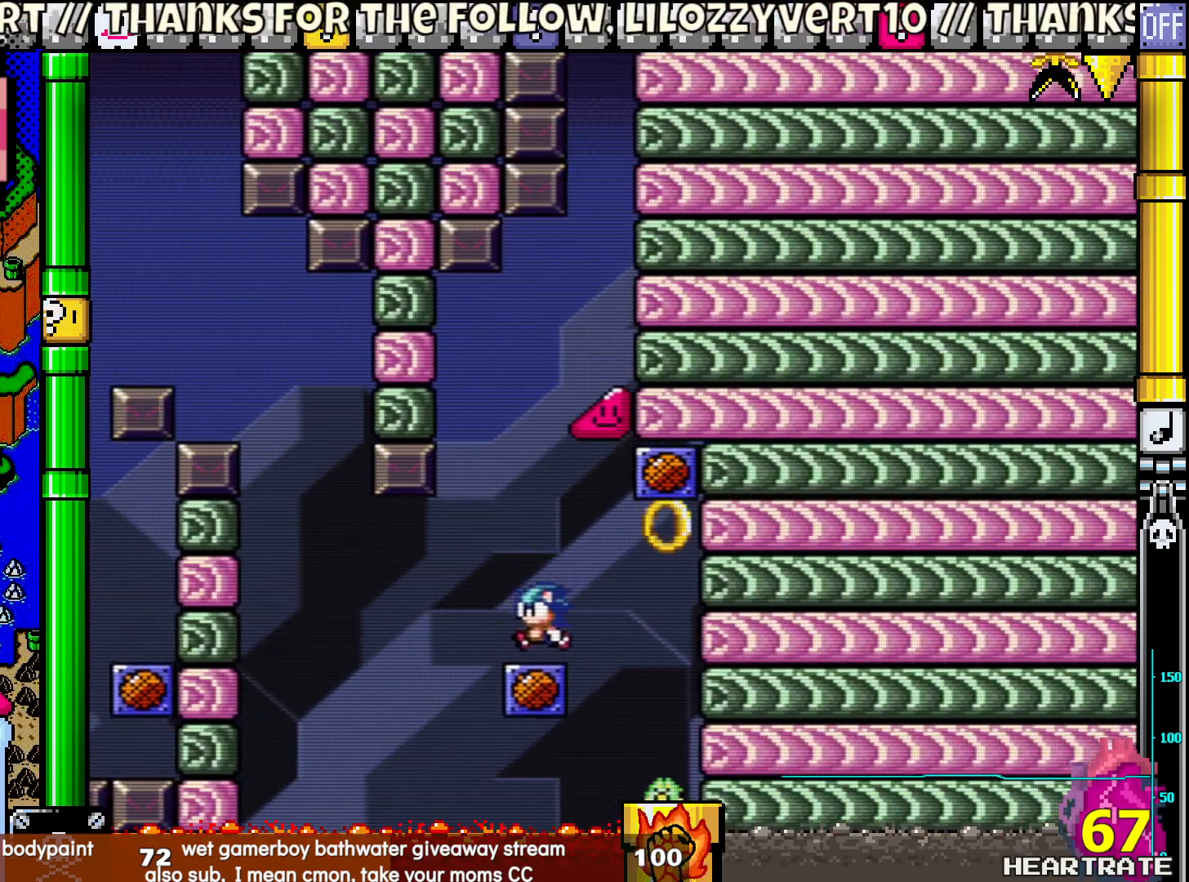
{"buttons": ["B", "Y"], "left_stick": "center", "right_stick": "center", "events": [[67, "B", "up"], [200, "B", "down"]]}
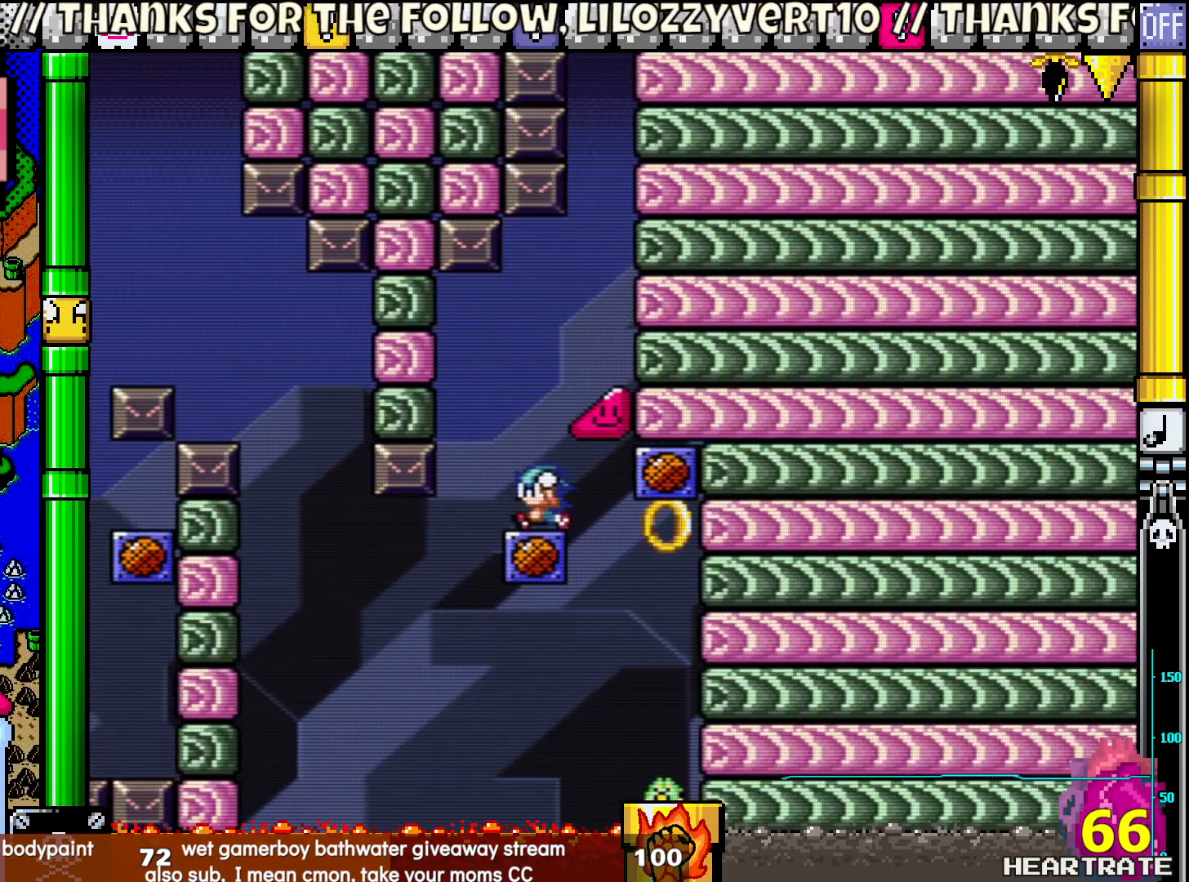
{"buttons": ["Y"], "left_stick": "center", "right_stick": "center", "events": [[150, "B", "up"], [317, "B", "down"], [400, "B", "up"]]}
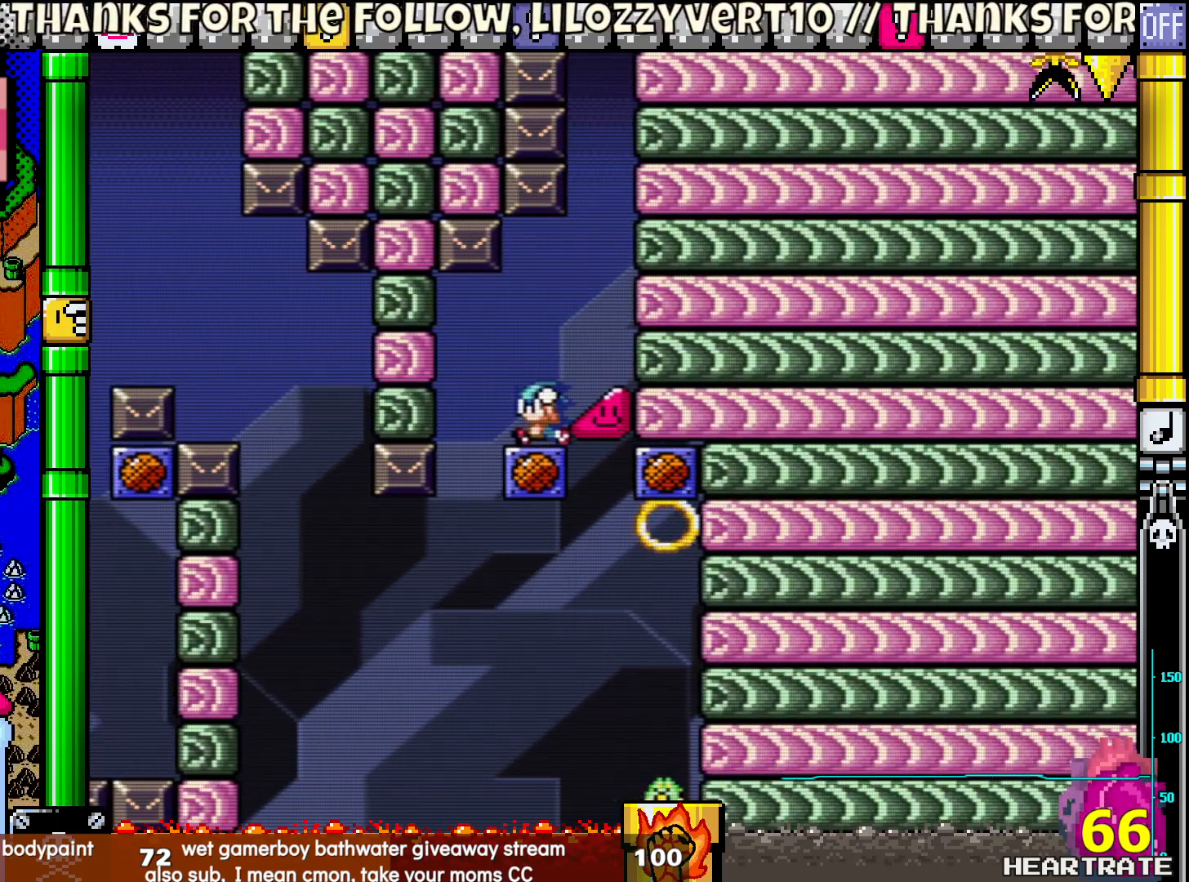
{"buttons": ["Y"], "left_stick": "center", "right_stick": "center", "events": [[317, "B", "down"], [450, "B", "up"]]}
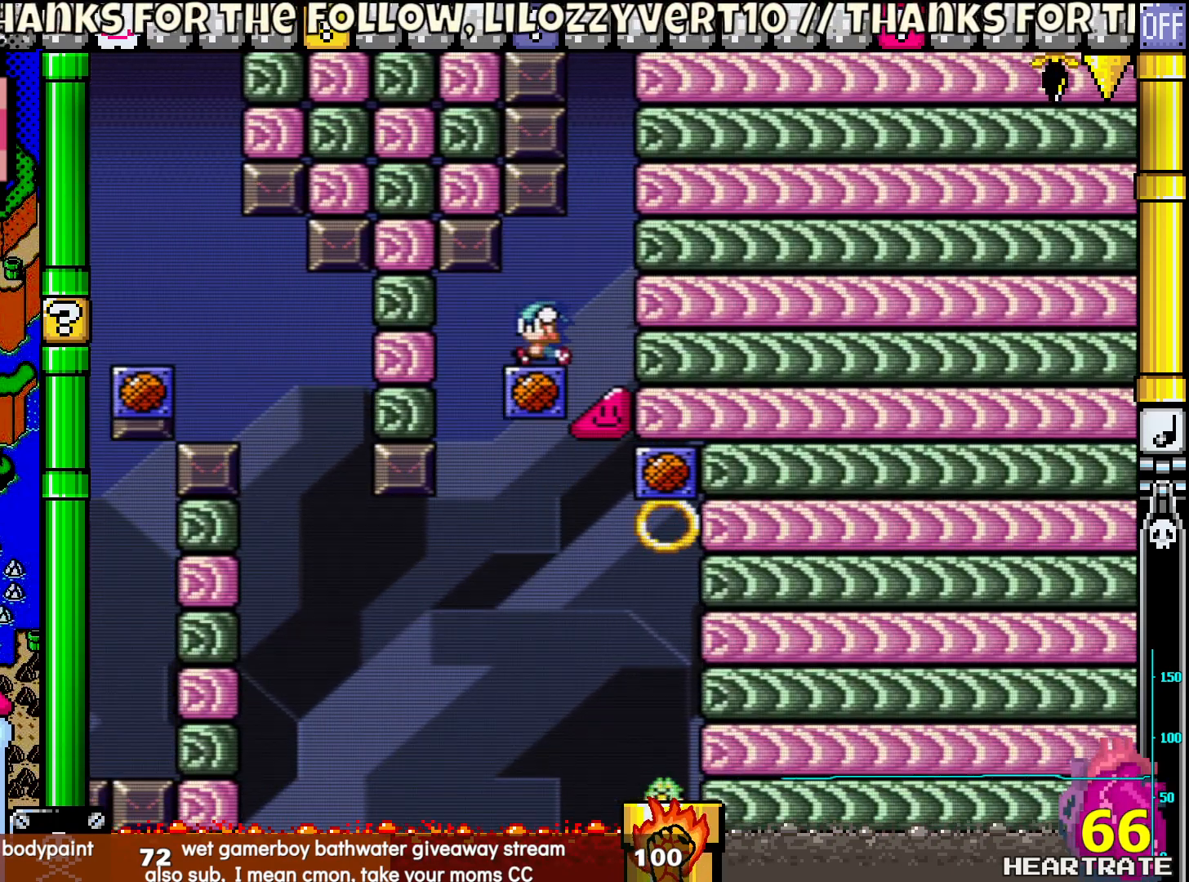
{"buttons": ["B", "Y"], "left_stick": "center", "right_stick": "center", "events": [[133, "DPAD_LEFT", "down"], [250, "DPAD_UP", "down"], [283, "DPAD_LEFT", "up"], [300, "DPAD_RIGHT", "down"], [300, "DPAD_UP", "up"], [450, "B", "down"], [500, "DPAD_RIGHT", "up"]]}
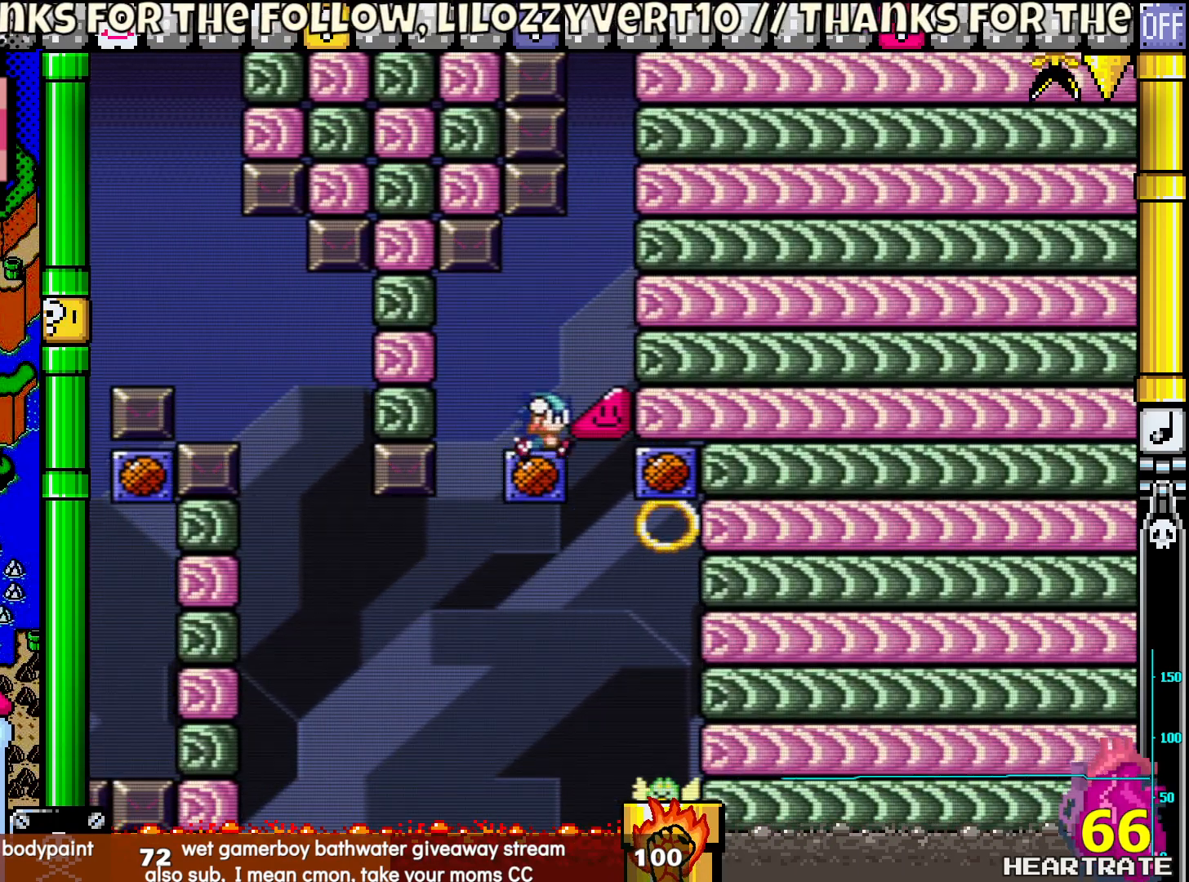
{"buttons": ["Y", "DPAD_LEFT"], "left_stick": "center", "right_stick": "center", "events": [[17, "DPAD_UP", "down"], [33, "DPAD_LEFT", "down"], [33, "DPAD_UP", "up"], [50, "DPAD_UP", "down"], [133, "B", "up"], [167, "DPAD_LEFT", "up"], [183, "DPAD_RIGHT", "down"], [183, "DPAD_UP", "up"], [333, "DPAD_LEFT", "down"], [333, "DPAD_RIGHT", "up"]]}
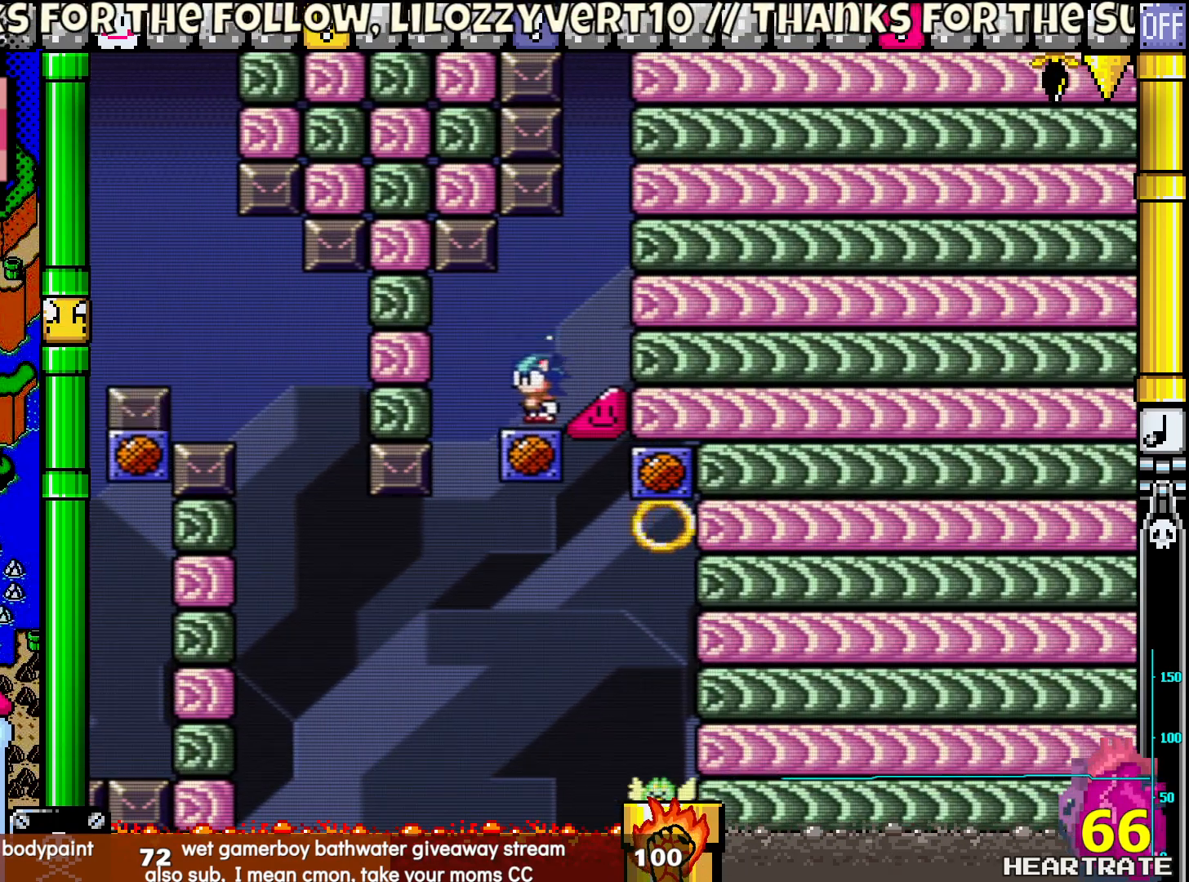
{"buttons": ["Y"], "left_stick": "center", "right_stick": "center", "events": [[100, "DPAD_LEFT", "up"], [100, "DPAD_UP", "down"], [117, "DPAD_RIGHT", "down"], [117, "DPAD_UP", "up"], [133, "B", "down"], [183, "B", "up"], [267, "DPAD_RIGHT", "up"]]}
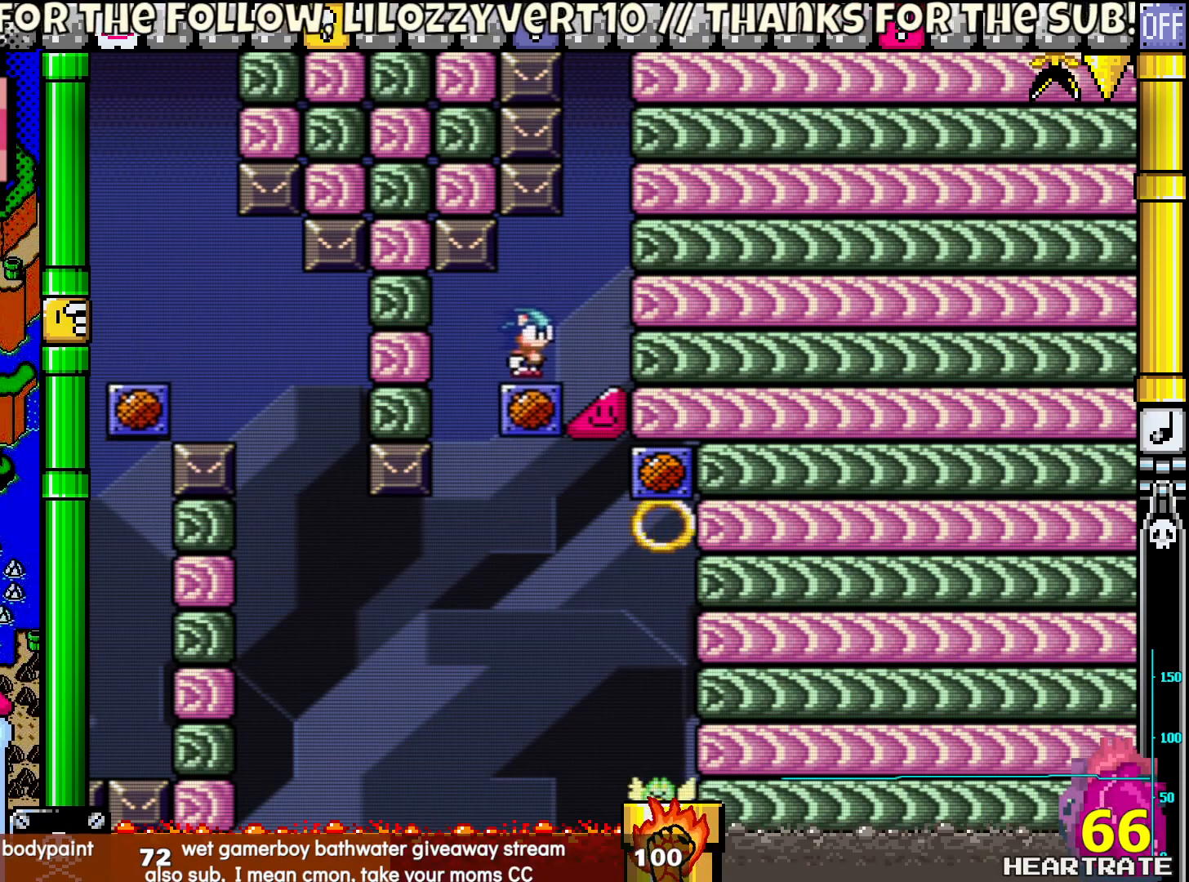
{"buttons": ["Y"], "left_stick": "center", "right_stick": "center", "events": [[183, "B", "down"], [283, "B", "up"]]}
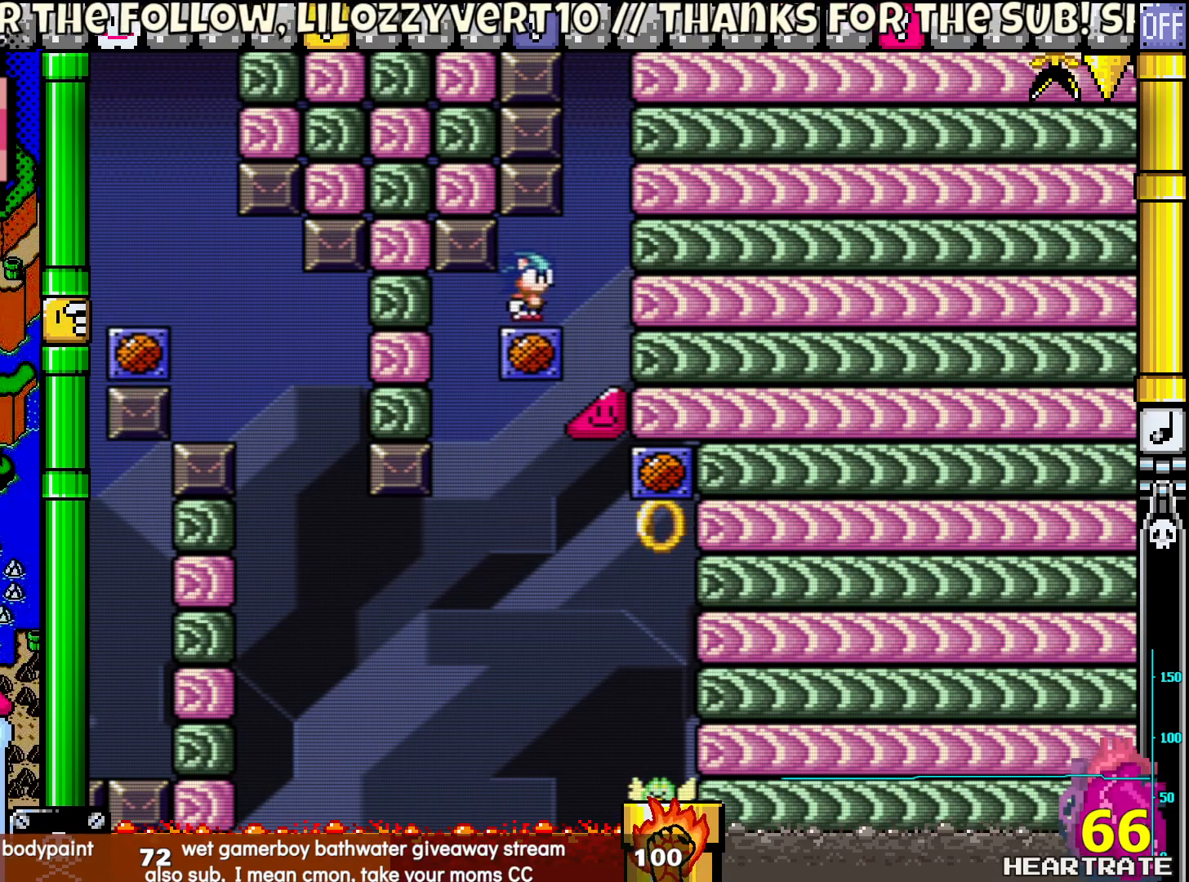
{"buttons": ["Y"], "left_stick": "center", "right_stick": "center", "events": [[350, "B", "down"], [467, "B", "up"]]}
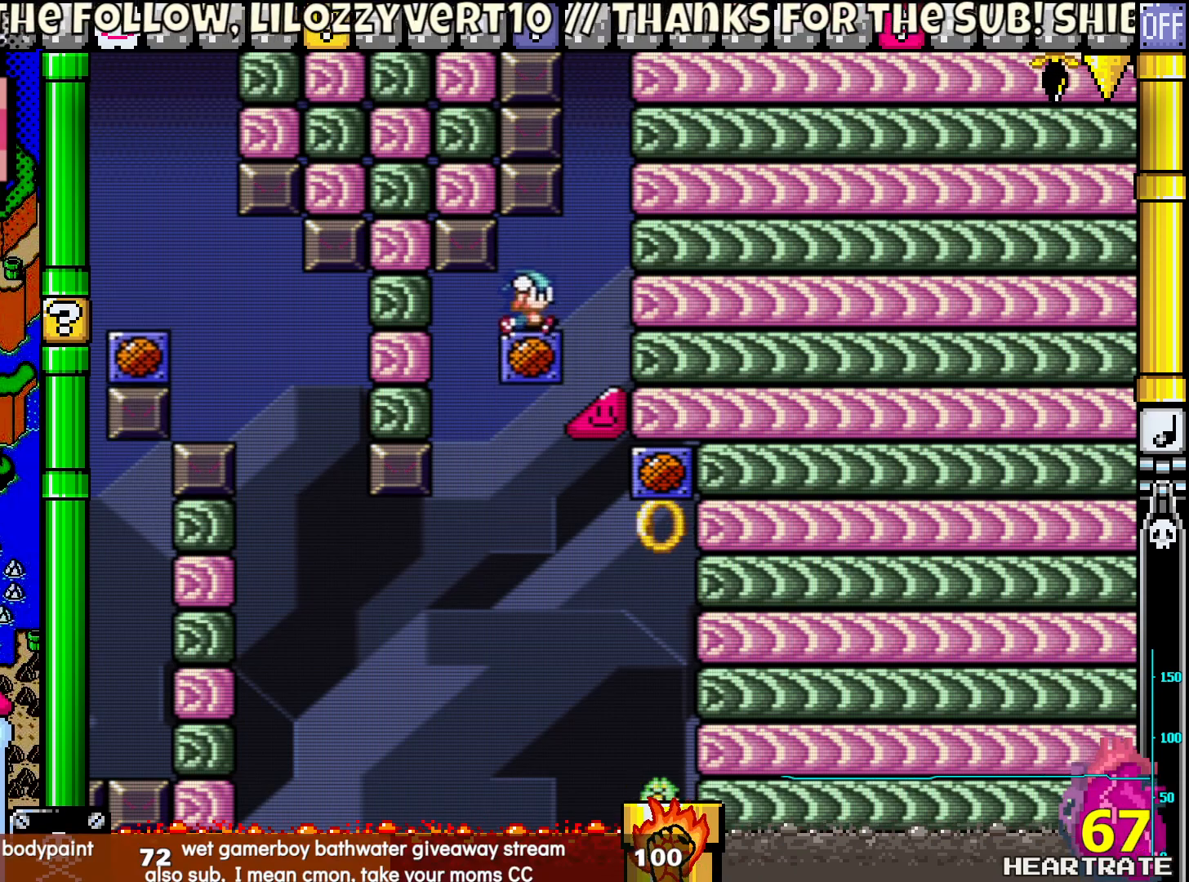
{"buttons": ["Y", "DPAD_RIGHT"], "left_stick": "center", "right_stick": "center", "events": [[100, "DPAD_LEFT", "down"], [217, "DPAD_UP", "down"], [233, "DPAD_LEFT", "up"], [250, "DPAD_RIGHT", "down"], [250, "DPAD_UP", "up"]]}
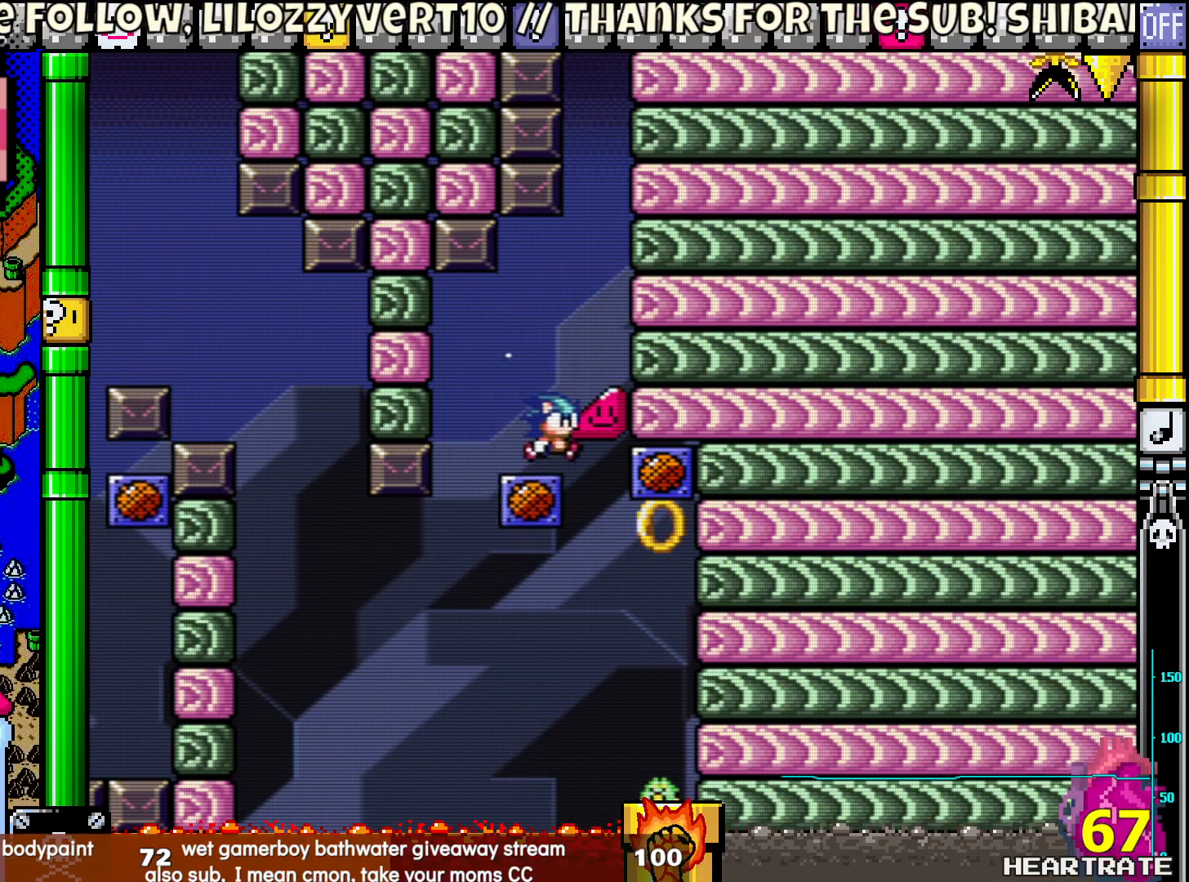
{"buttons": ["B", "Y", "DPAD_UP", "DPAD_LEFT"], "left_stick": "center", "right_stick": "center", "events": [[167, "DPAD_RIGHT", "up"], [167, "DPAD_UP", "down"], [250, "DPAD_RIGHT", "down"], [300, "B", "down"], [317, "DPAD_RIGHT", "up"], [400, "DPAD_UP", "up"], [433, "DPAD_LEFT", "down"], [467, "DPAD_UP", "down"]]}
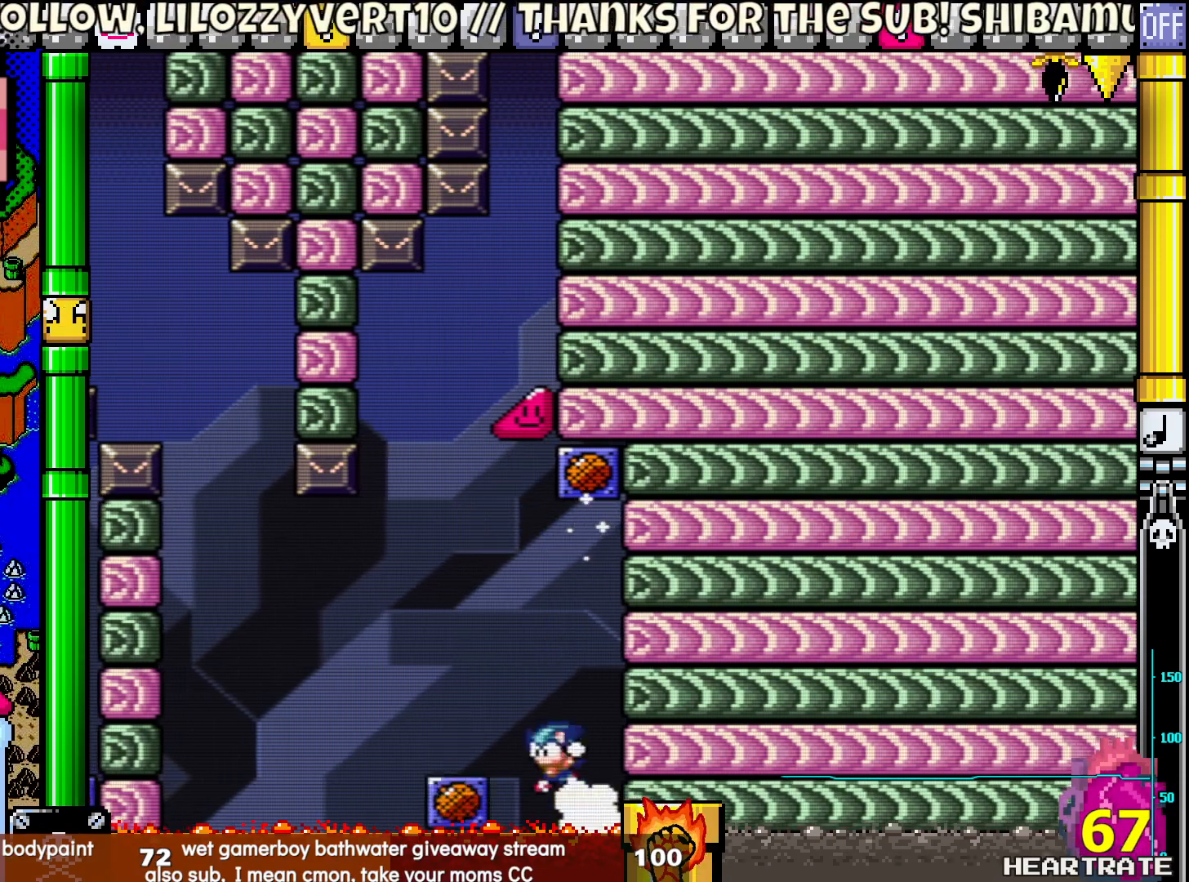
{"buttons": ["B", "Y", "DPAD_LEFT"], "left_stick": "center", "right_stick": "center", "events": [[33, "DPAD_LEFT", "up"], [50, "DPAD_RIGHT", "down"], [50, "DPAD_UP", "up"], [200, "DPAD_LEFT", "down"], [200, "DPAD_RIGHT", "up"]]}
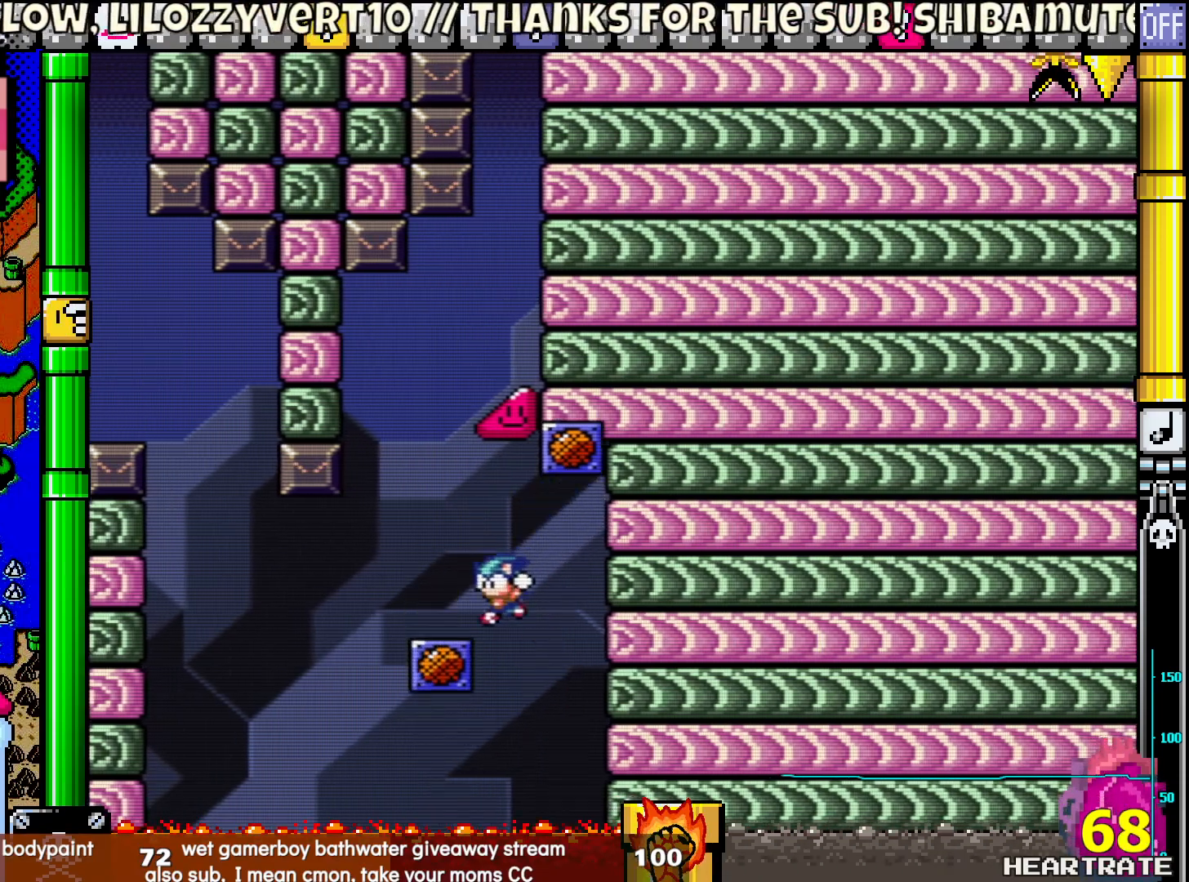
{"buttons": ["Y"], "left_stick": "center", "right_stick": "center", "events": [[67, "DPAD_UP", "down"], [83, "DPAD_LEFT", "up"], [117, "DPAD_RIGHT", "down"], [117, "DPAD_UP", "up"], [283, "DPAD_RIGHT", "up"], [333, "B", "up"]]}
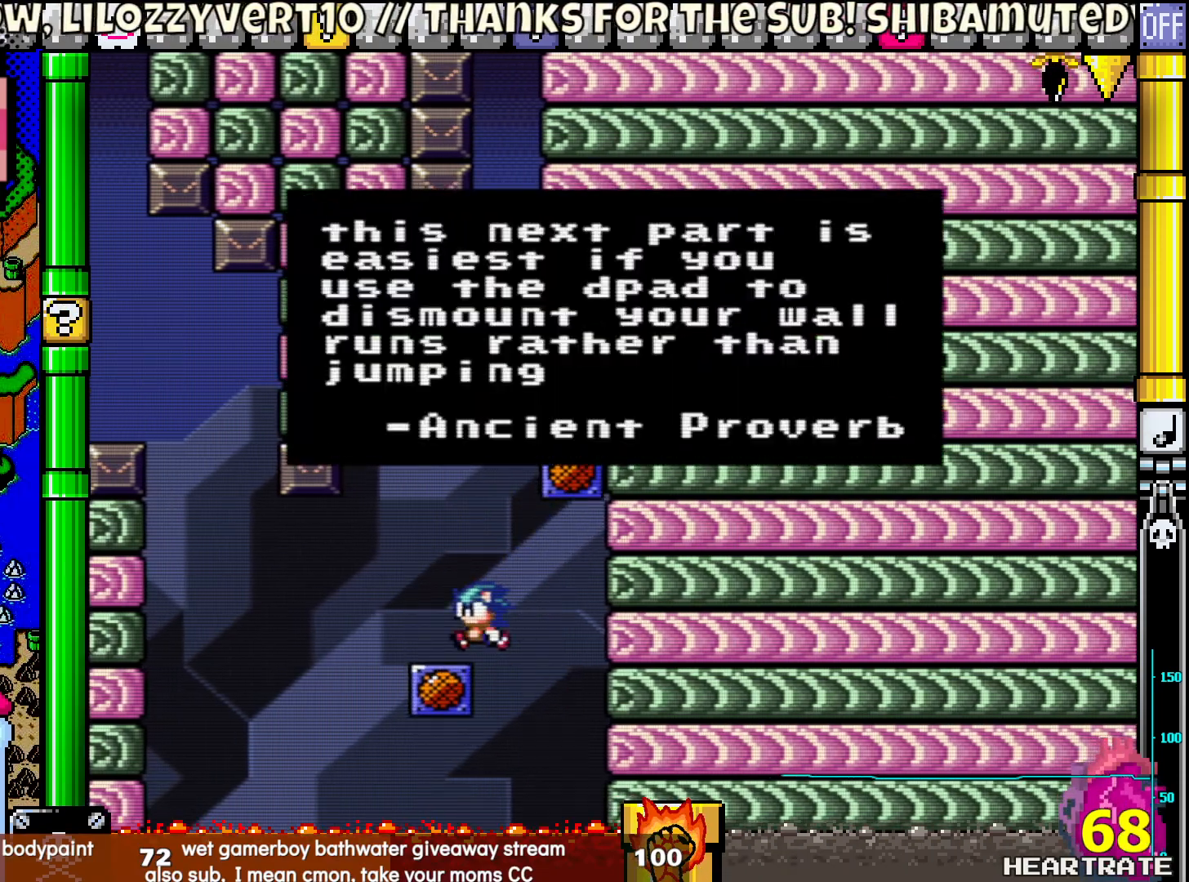
{"buttons": ["Y"], "left_stick": "center", "right_stick": "center", "events": [[217, "B", "down"], [367, "B", "up"]]}
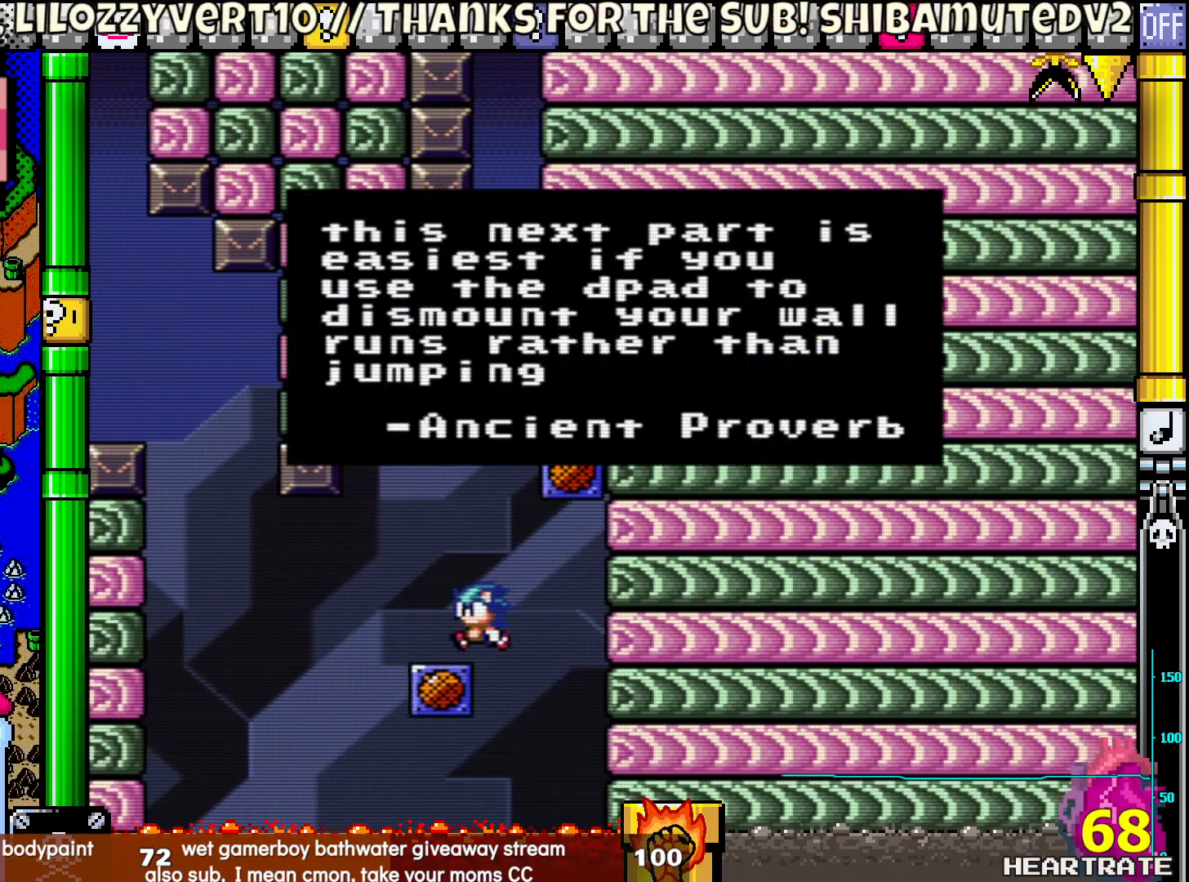
{"buttons": ["Y"], "left_stick": "center", "right_stick": "center", "events": [[67, "Y", "up"], [217, "A", "down"], [333, "A", "up"], [483, "Y", "down"]]}
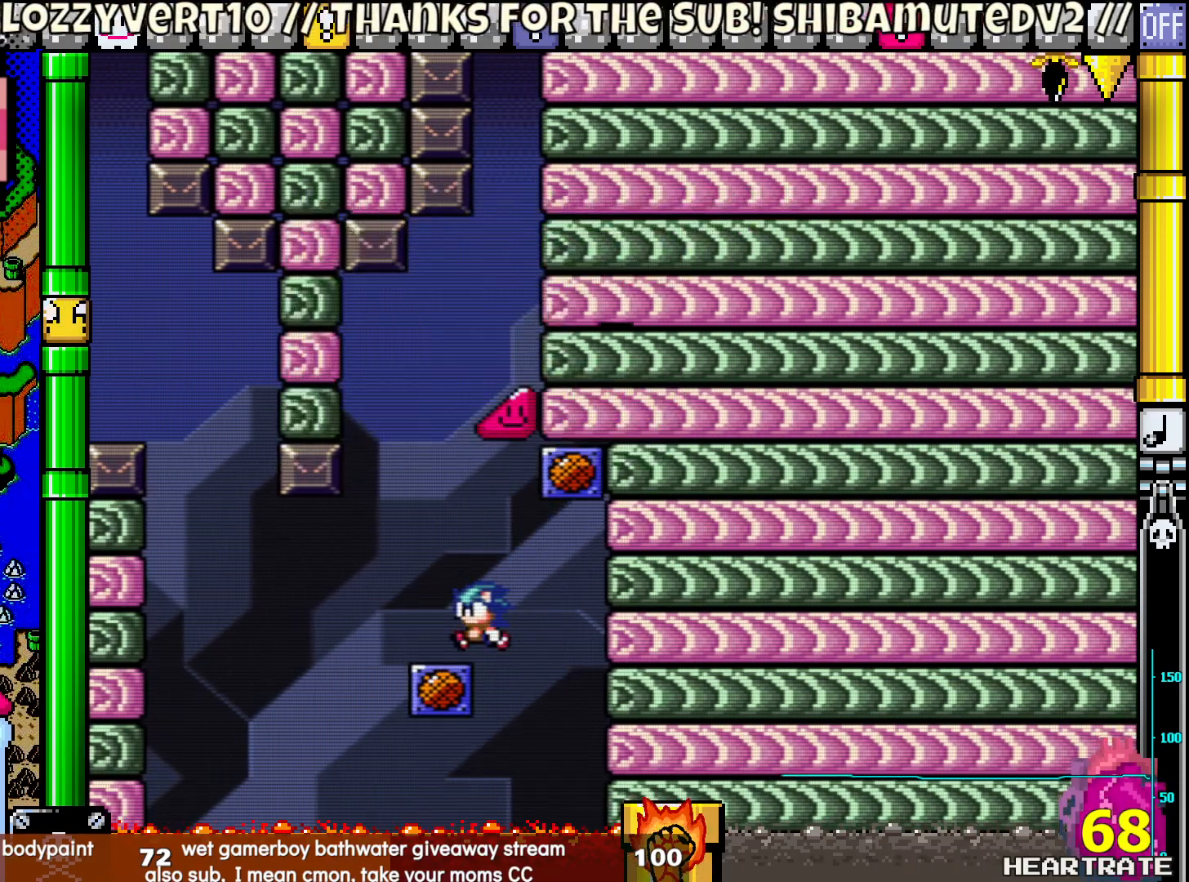
{"buttons": ["B", "Y", "DPAD_RIGHT"], "left_stick": "center", "right_stick": "center", "events": [[183, "DPAD_RIGHT", "down"], [267, "B", "down"]]}
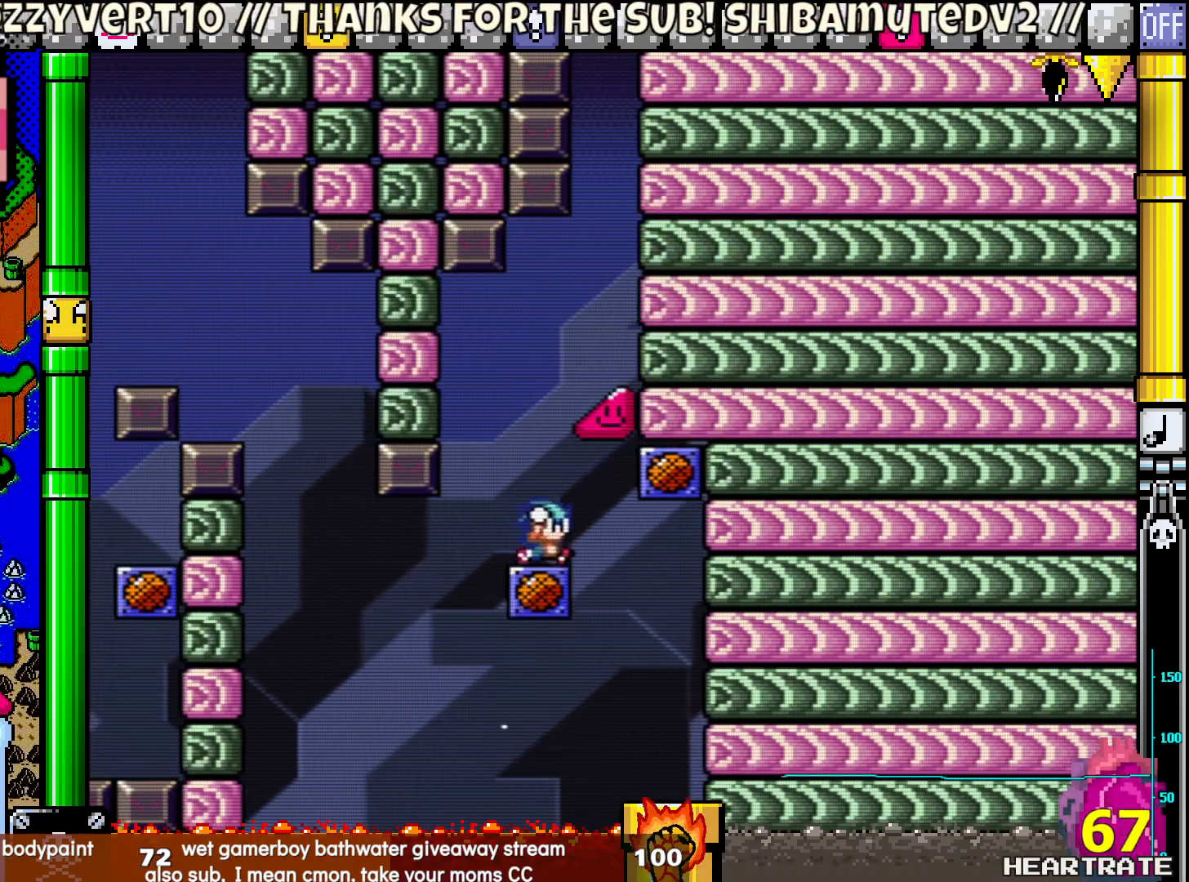
{"buttons": ["Y"], "left_stick": "center", "right_stick": "center", "events": [[50, "DPAD_RIGHT", "up"], [67, "DPAD_LEFT", "down"], [83, "B", "up"], [83, "DPAD_UP", "down"], [200, "DPAD_UP", "up"], [217, "DPAD_LEFT", "up"], [317, "B", "down"], [467, "B", "up"]]}
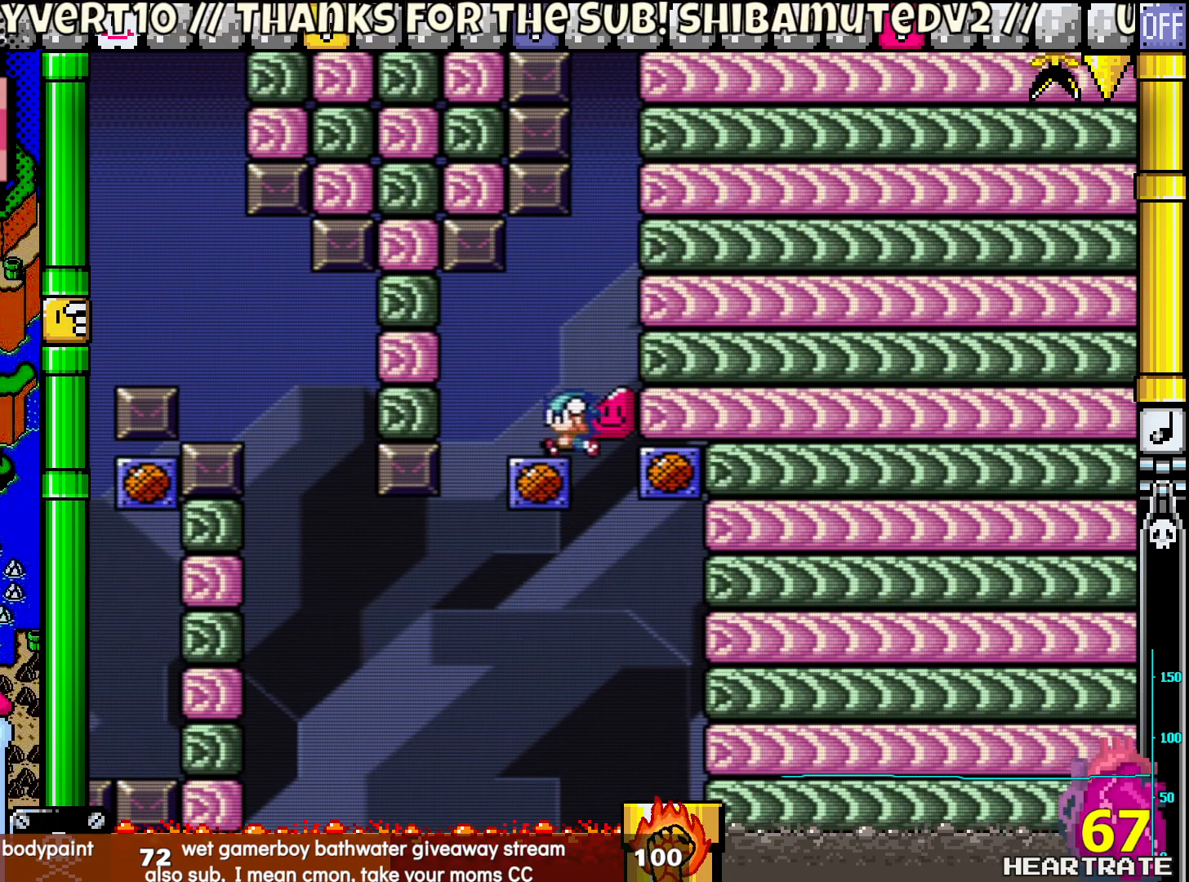
{"buttons": ["Y"], "left_stick": "center", "right_stick": "center", "events": [[367, "B", "down"], [500, "B", "up"]]}
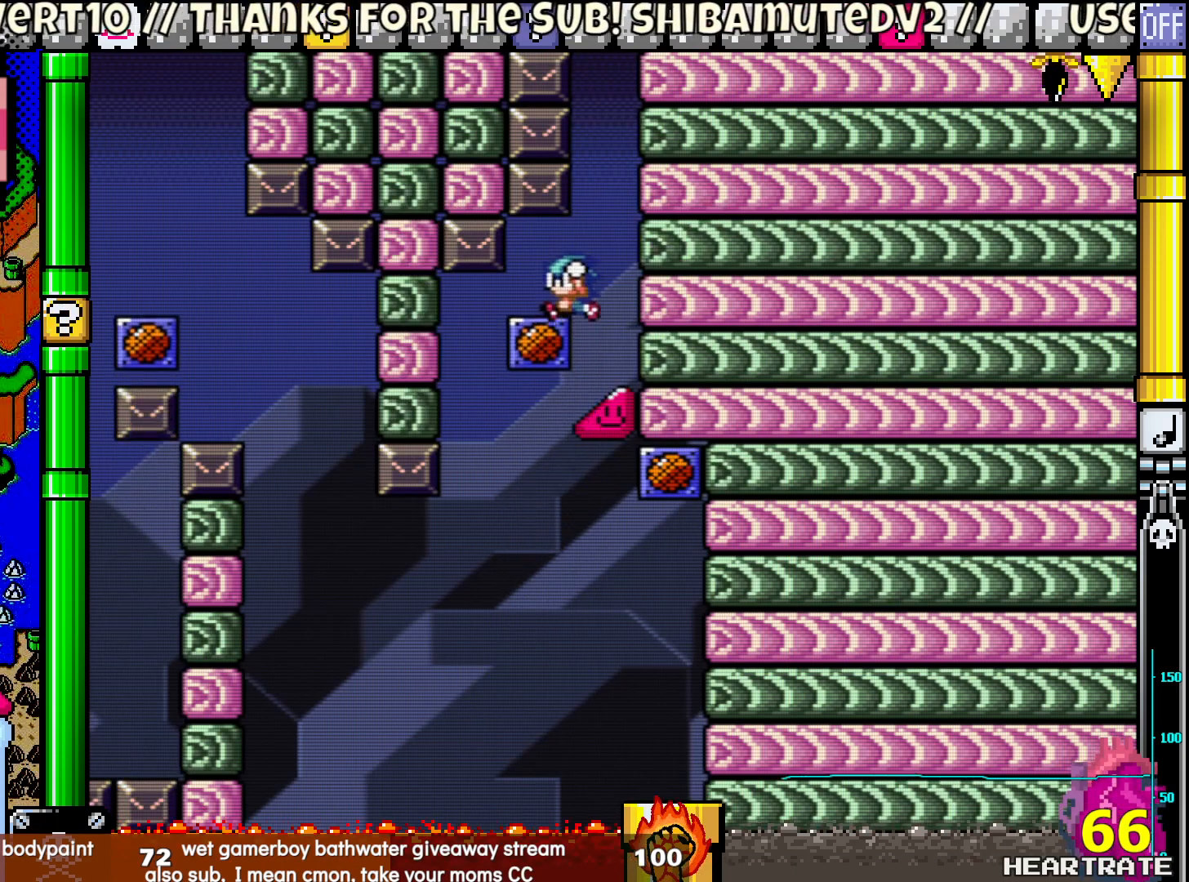
{"buttons": ["Y"], "left_stick": "center", "right_stick": "center", "events": []}